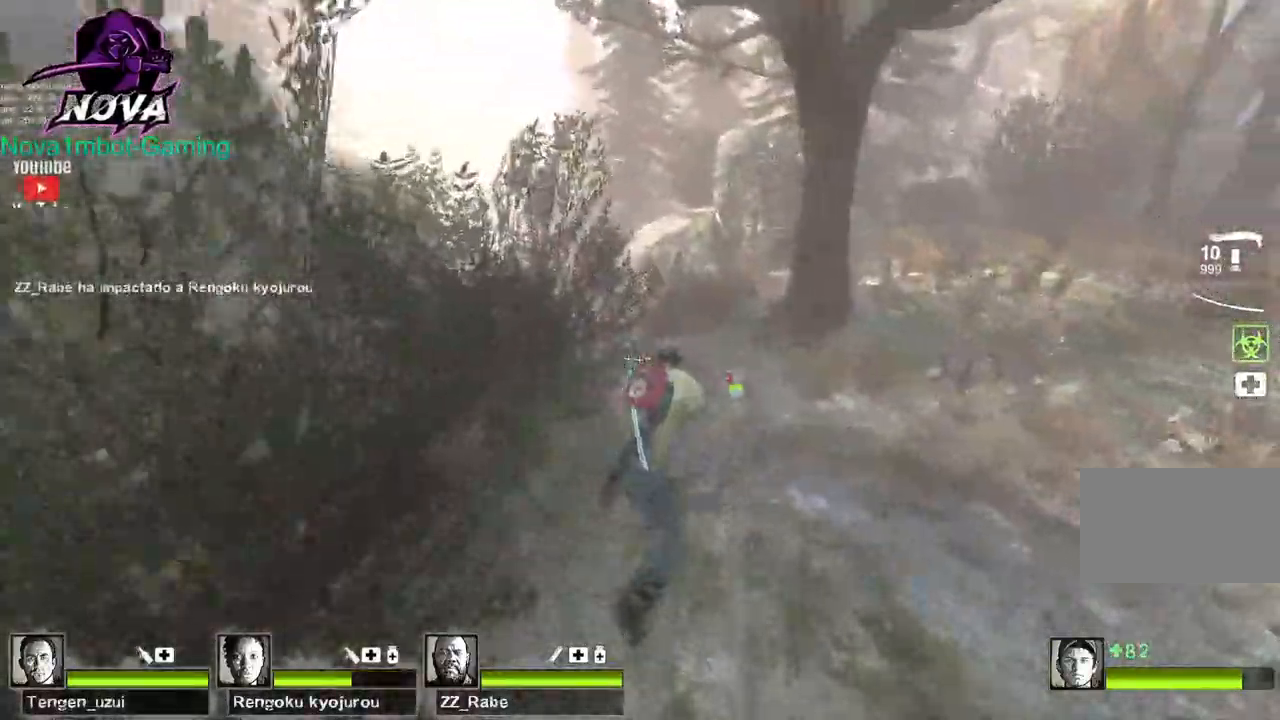
Gameplay with keyboard and mouse; each line is a JSON object with the keys and mouse buttons held at the frame after it. "events" lists presses ("down") and releases ("up") of "1", "2", "3", "4", "5", "a", "alt", "c", "caps_lock", "ctrl", "d", "e", "f", "g", "q", "r", "s", "shift", "space", "t", "tab", "v", "w", "x", "z", "mouse_left", "mouse_wheel" and "mouse_right" between this image and that frame as [ms after this image, input, new state], when the widget could be followed in between. "mouse_left", "mouse_wheel", "mouse_right" = the "left", "wheel", "right" buttons of the "mouse" list. No other keys are recorded. "wheel" means that the mouse wheel is clicked or scrolled. Not read: mouse_move.
{"keys": ["a"], "mouse": ["left"], "events": [[267, "space", "down"], [317, "a", "down"], [367, "d", "up"], [467, "space", "up"]]}
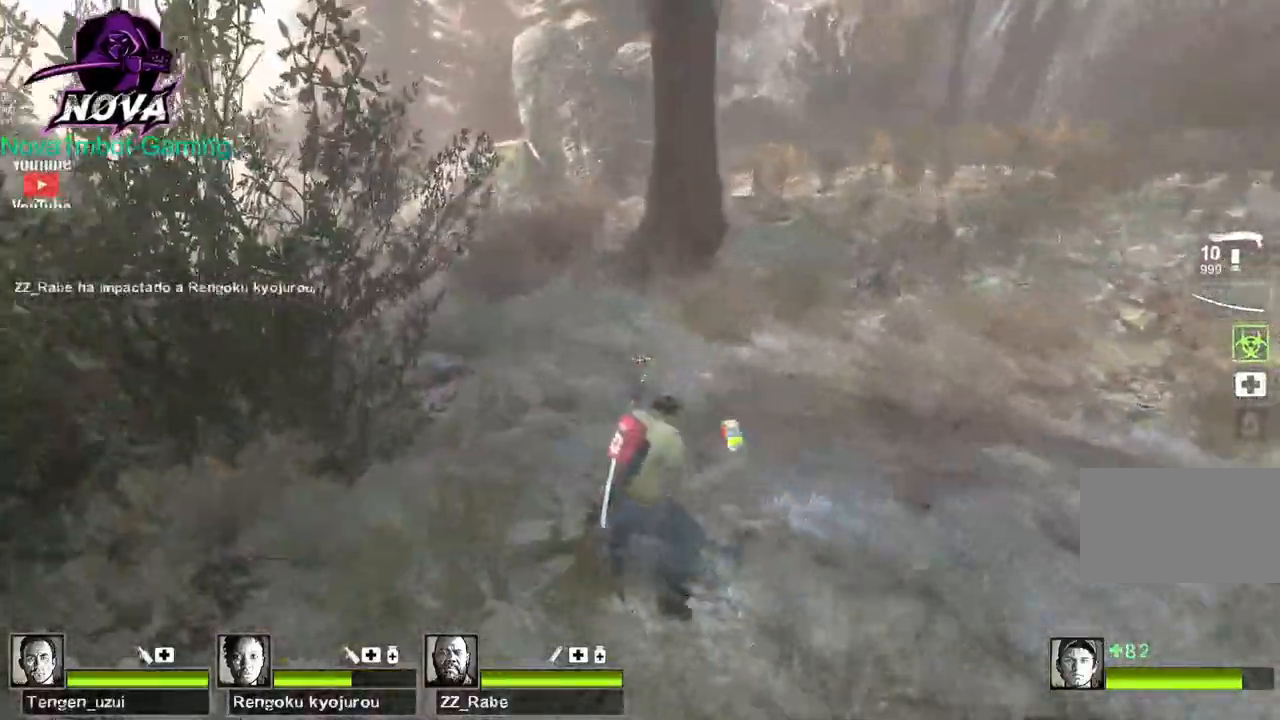
{"keys": ["w"], "mouse": ["left"], "events": [[234, "w", "down"], [284, "a", "up"]]}
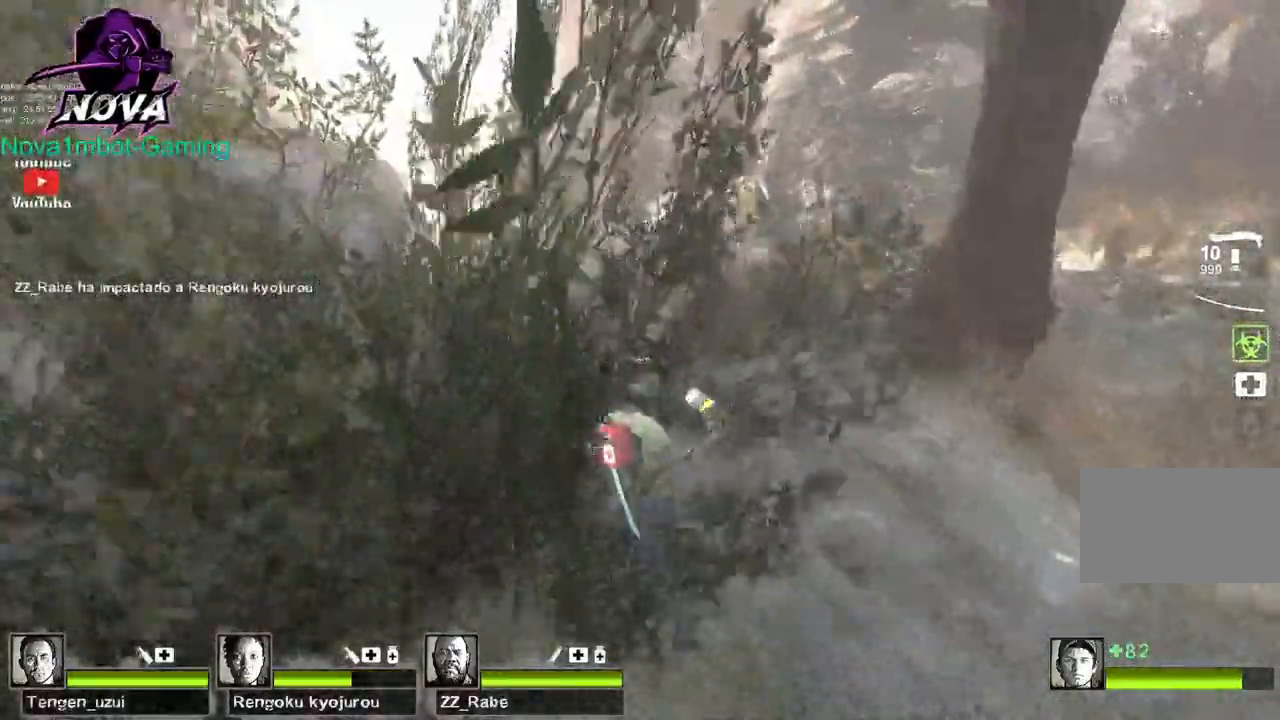
{"keys": ["a"], "mouse": ["left"], "events": [[167, "space", "down"], [217, "w", "up"], [300, "a", "down"], [300, "space", "up"]]}
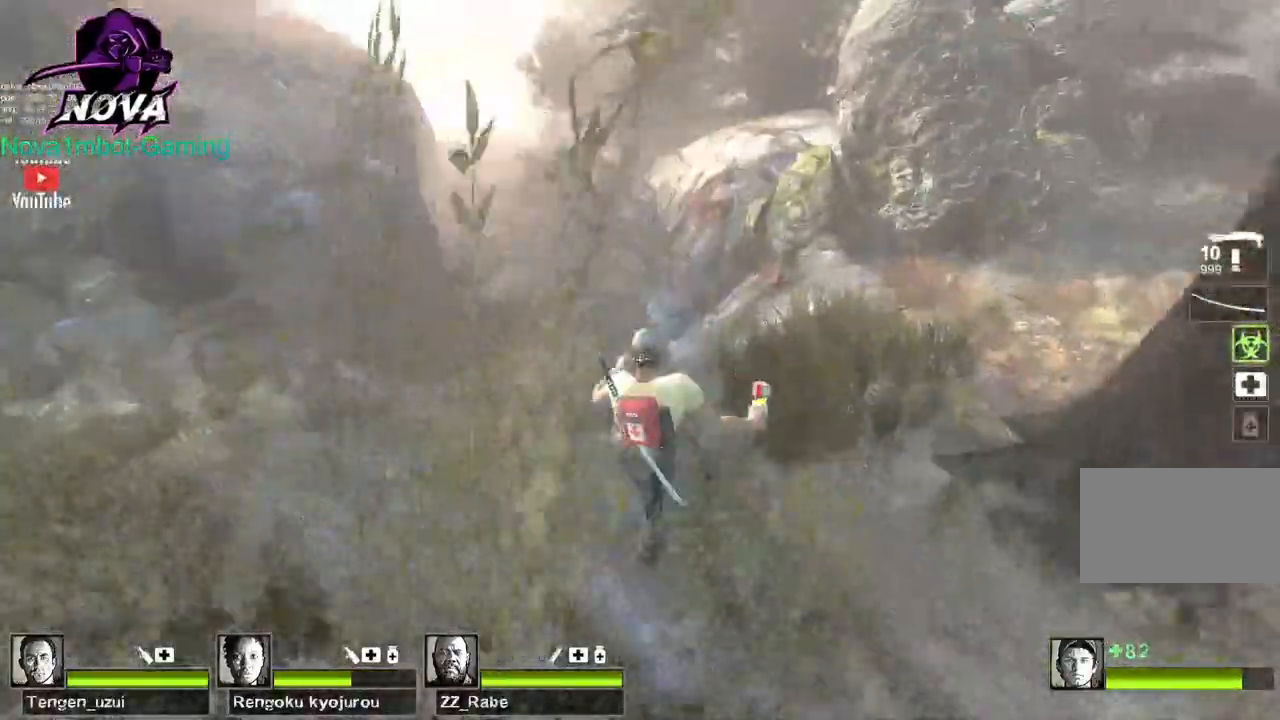
{"keys": ["w"], "mouse": ["left"], "events": [[34, "w", "down"], [84, "a", "up"]]}
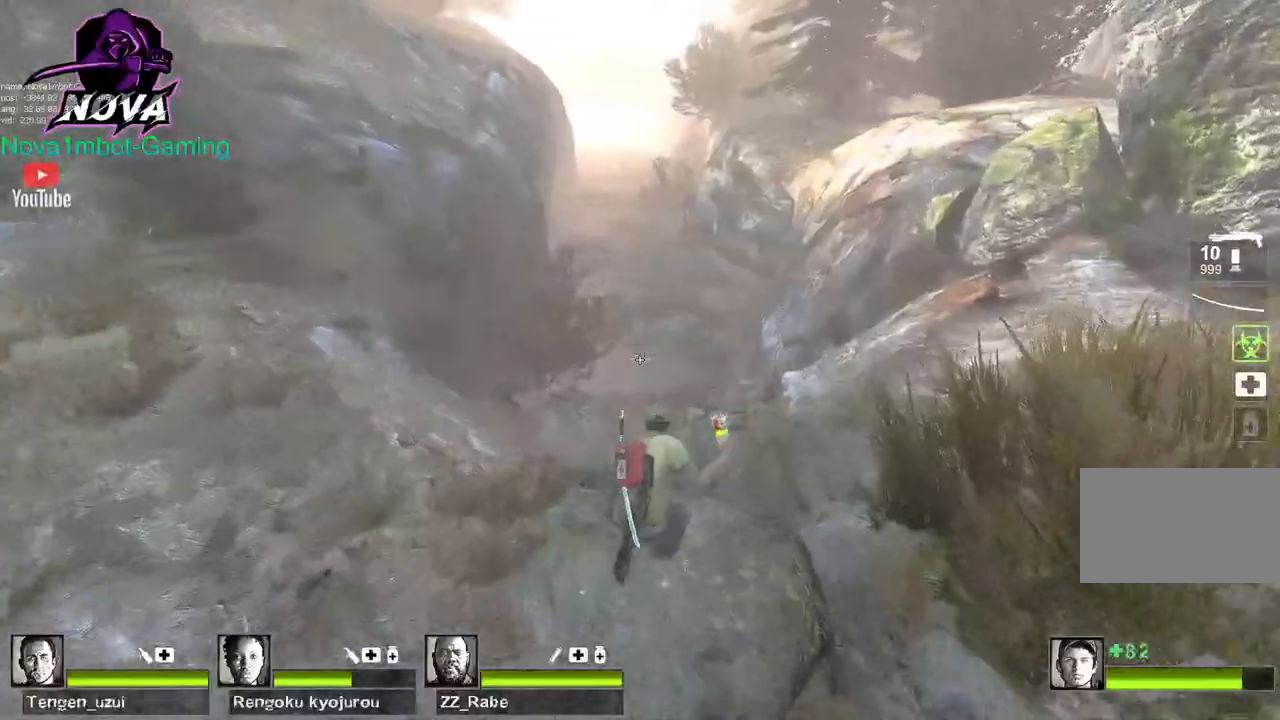
{"keys": ["a", "w"], "mouse": ["left"], "events": [[434, "a", "down"]]}
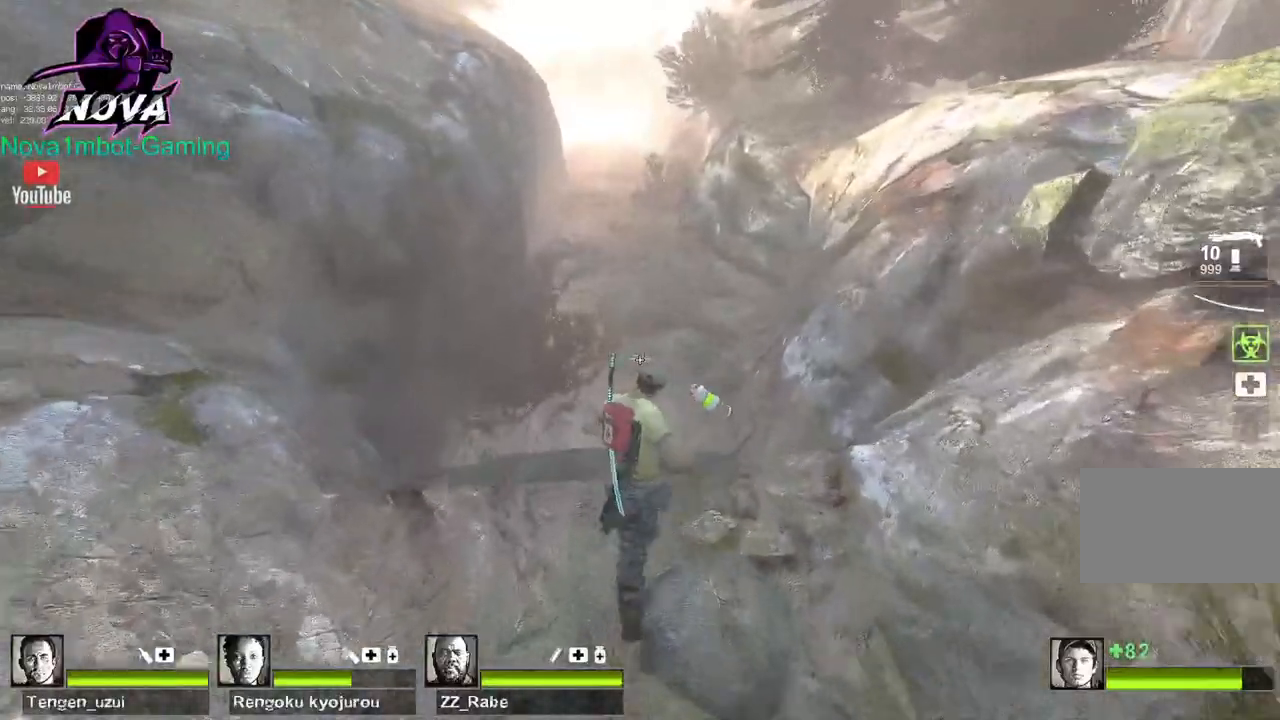
{"keys": ["d", "w"], "mouse": ["left"], "events": [[67, "a", "up"], [500, "d", "down"]]}
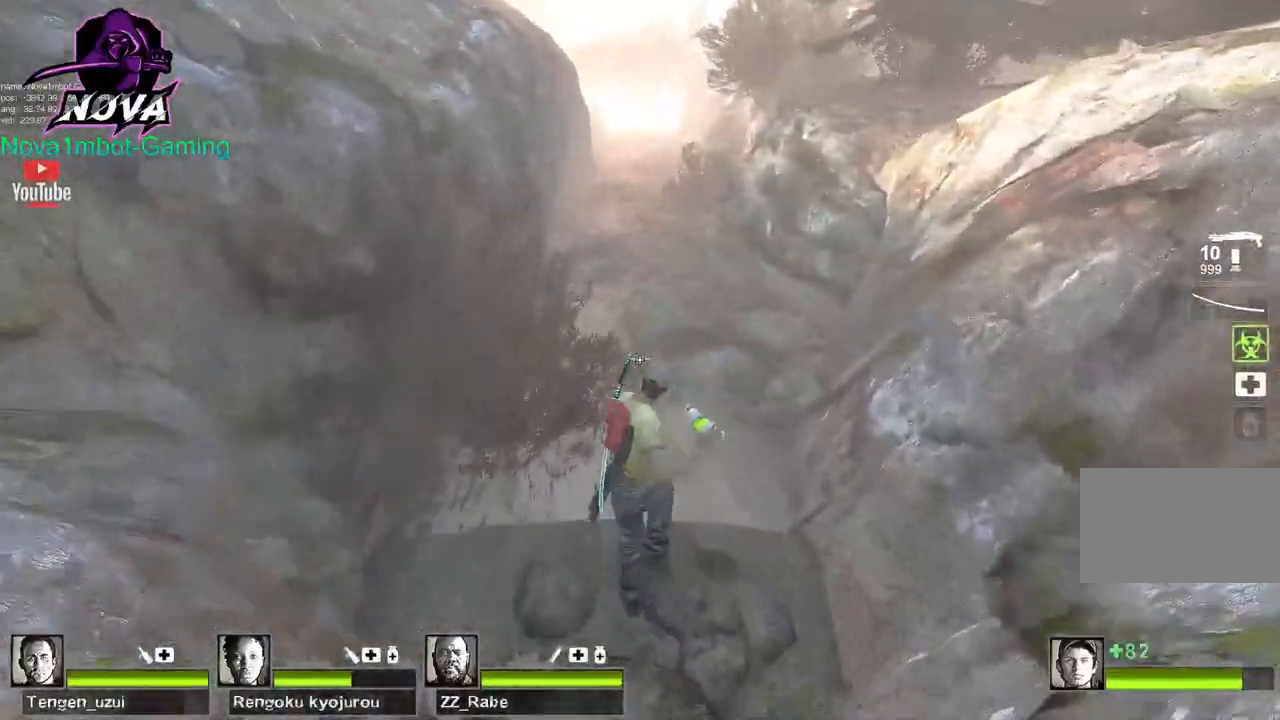
{"keys": ["w"], "mouse": ["left"], "events": [[317, "d", "up"]]}
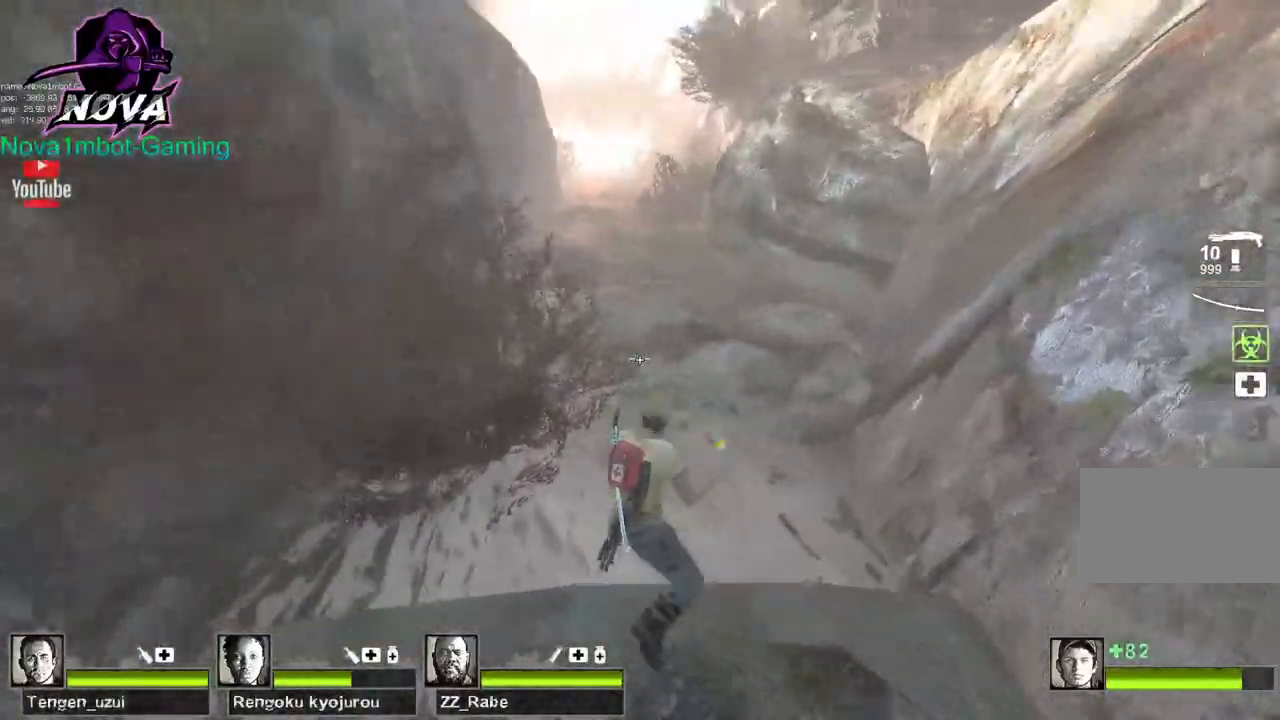
{"keys": ["d", "w"], "mouse": ["left"], "events": [[467, "d", "down"]]}
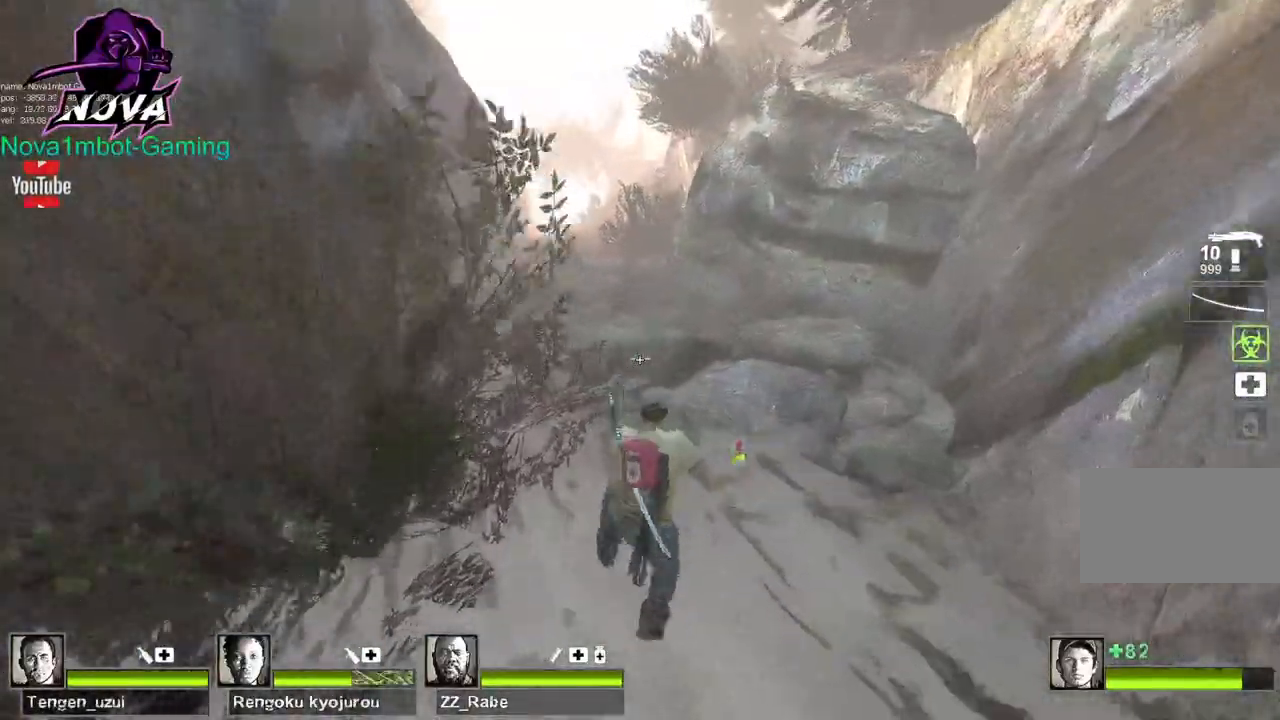
{"keys": ["w"], "mouse": ["left"], "events": [[117, "d", "up"]]}
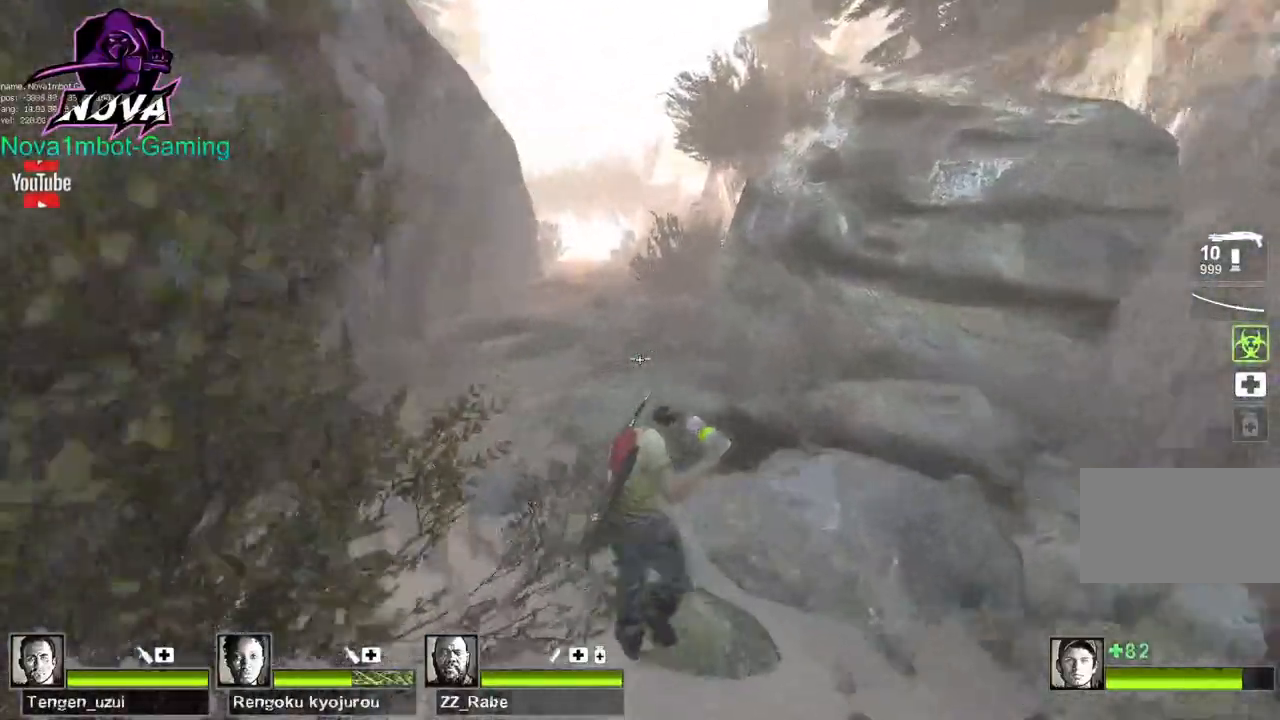
{"keys": ["a"], "mouse": ["left"], "events": [[184, "space", "down"], [267, "a", "down"], [267, "w", "up"], [317, "space", "up"]]}
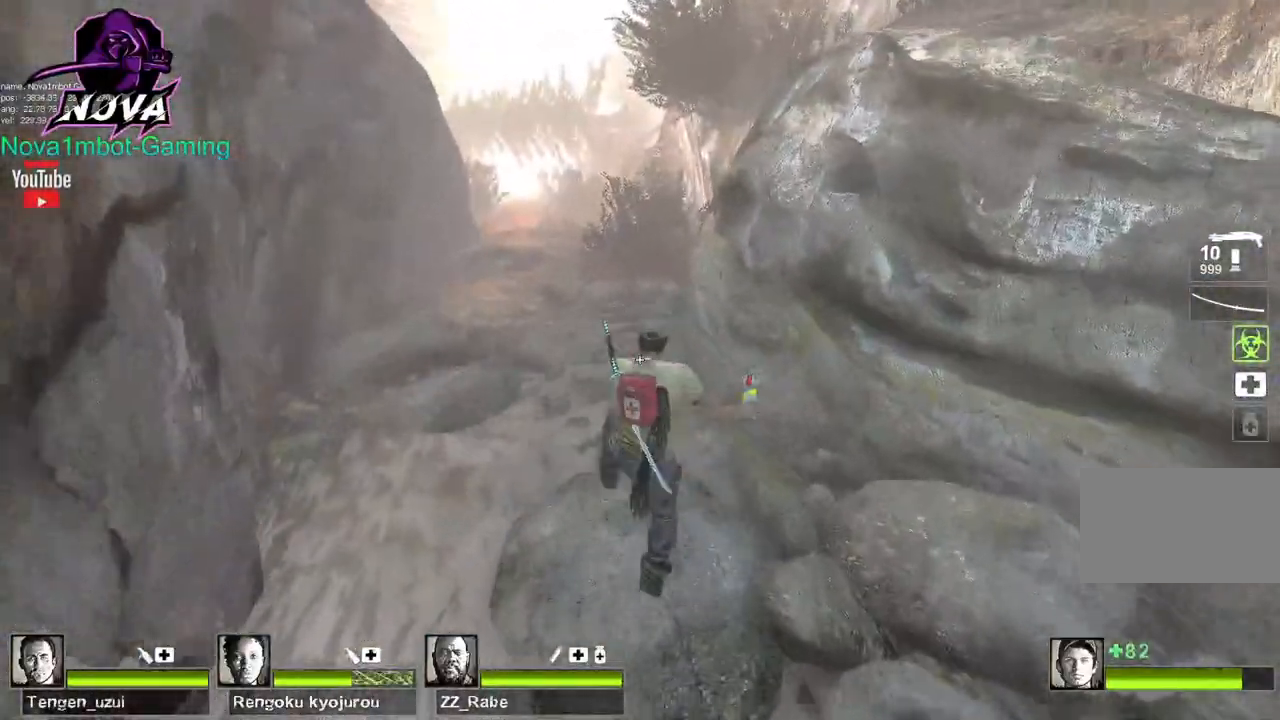
{"keys": ["w"], "mouse": ["left"], "events": [[17, "w", "down"], [50, "a", "up"]]}
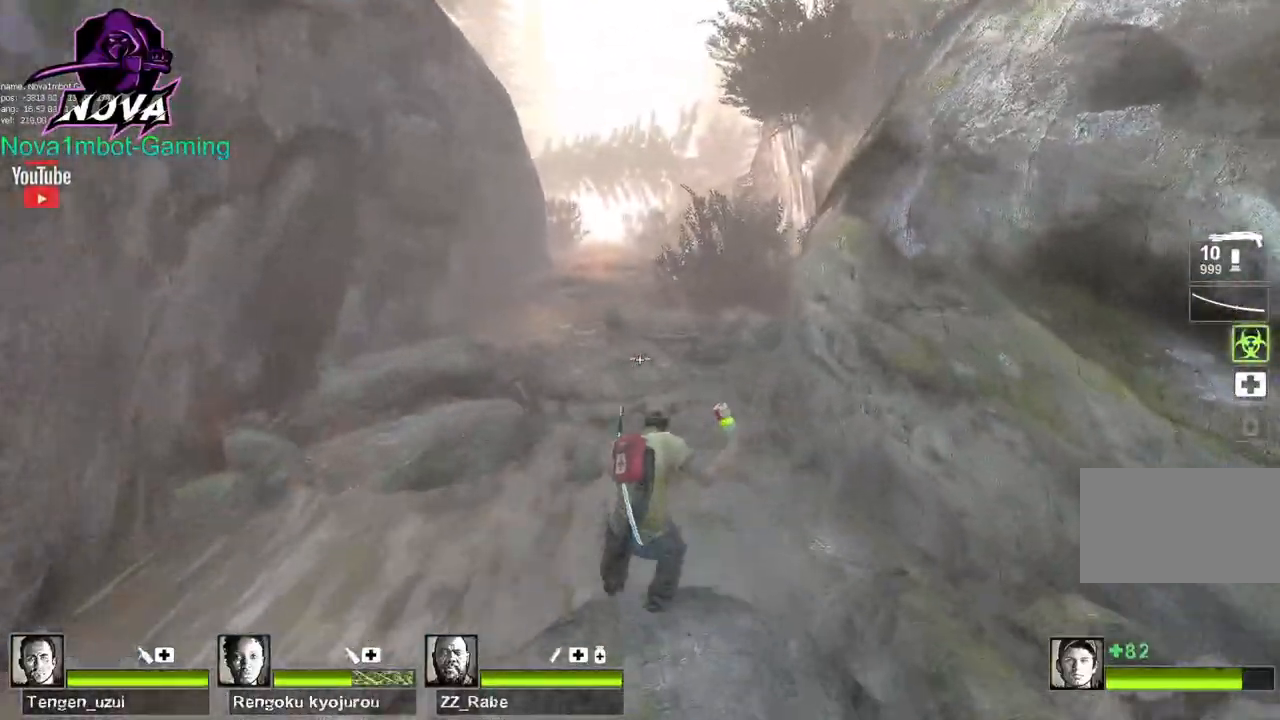
{"keys": ["a", "w"], "mouse": ["left"], "events": [[67, "space", "down"], [167, "a", "down"], [167, "w", "up"], [217, "space", "up"], [500, "w", "down"]]}
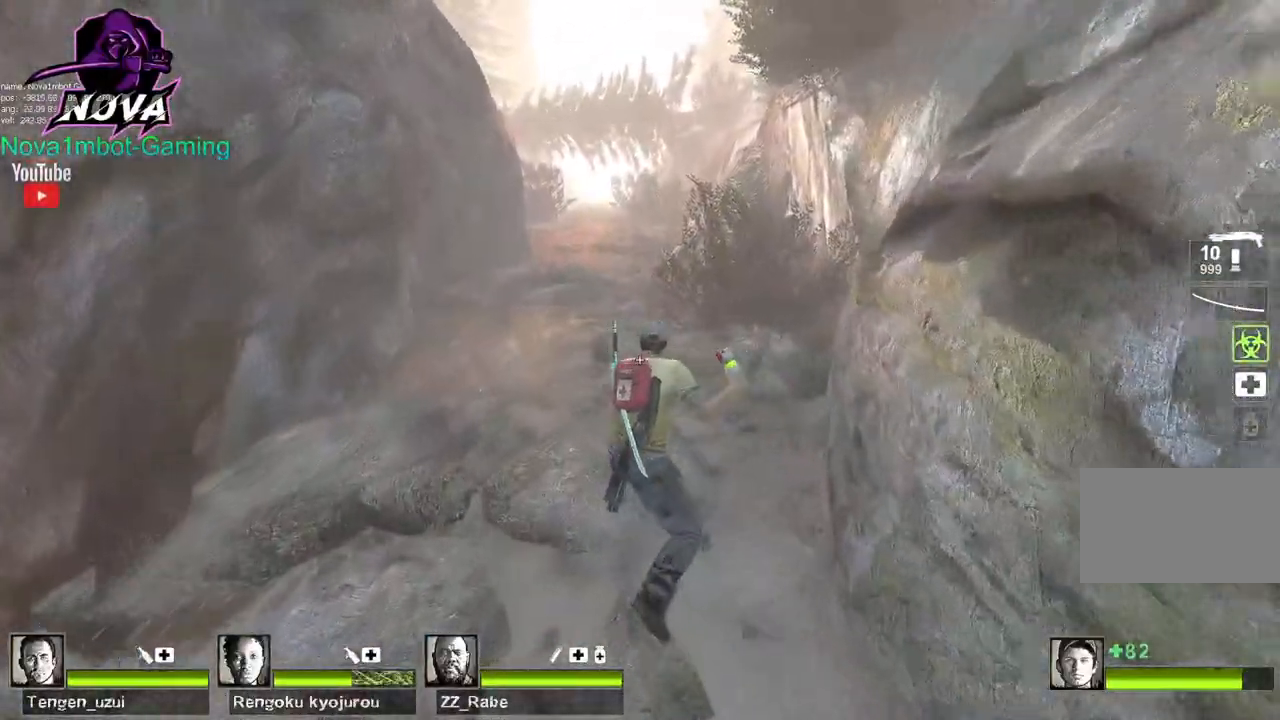
{"keys": ["w"], "mouse": ["left"], "events": [[84, "a", "up"]]}
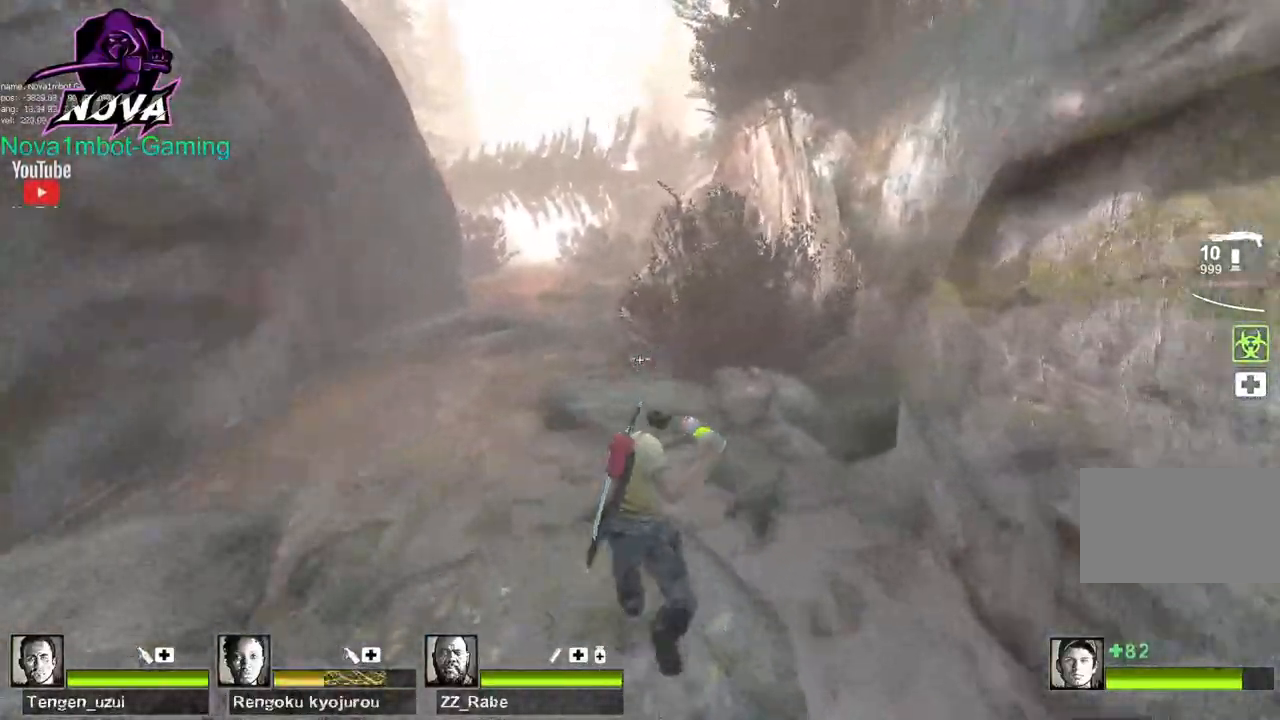
{"keys": ["a"], "mouse": ["left"], "events": [[250, "space", "down"], [284, "a", "down"], [284, "w", "up"], [334, "space", "up"]]}
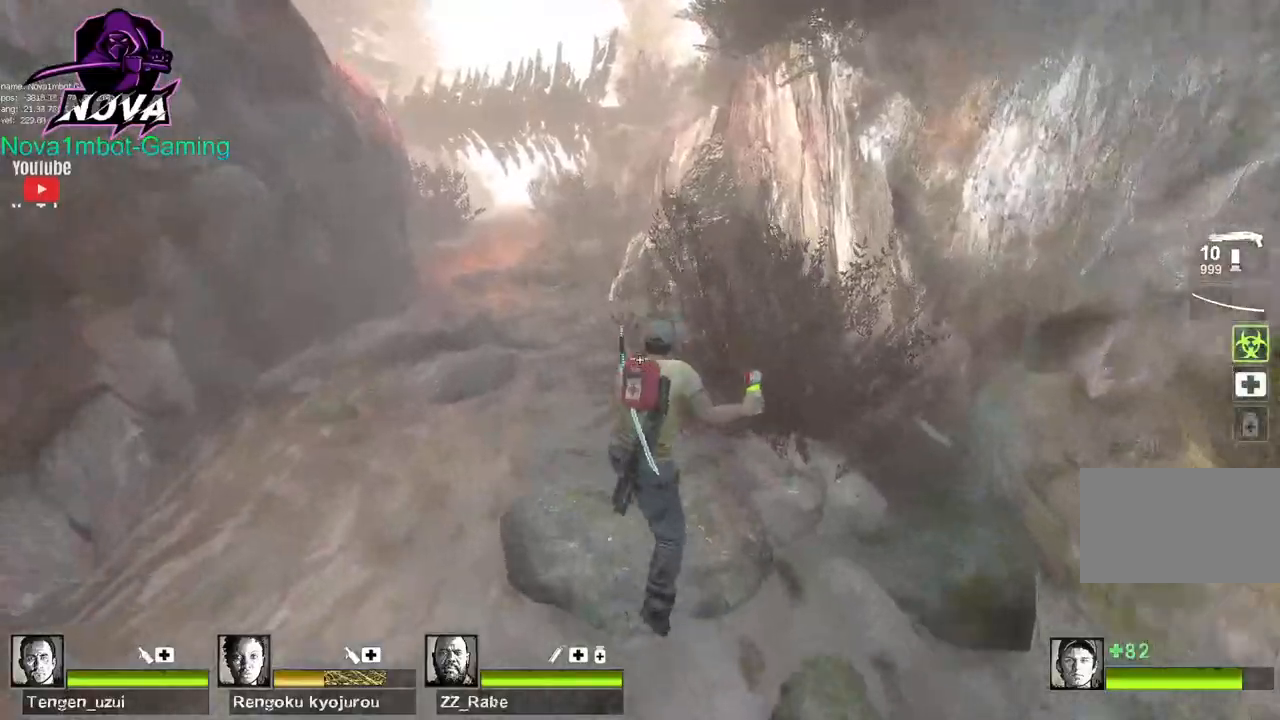
{"keys": ["w"], "mouse": ["left"], "events": [[117, "w", "down"], [167, "a", "up"]]}
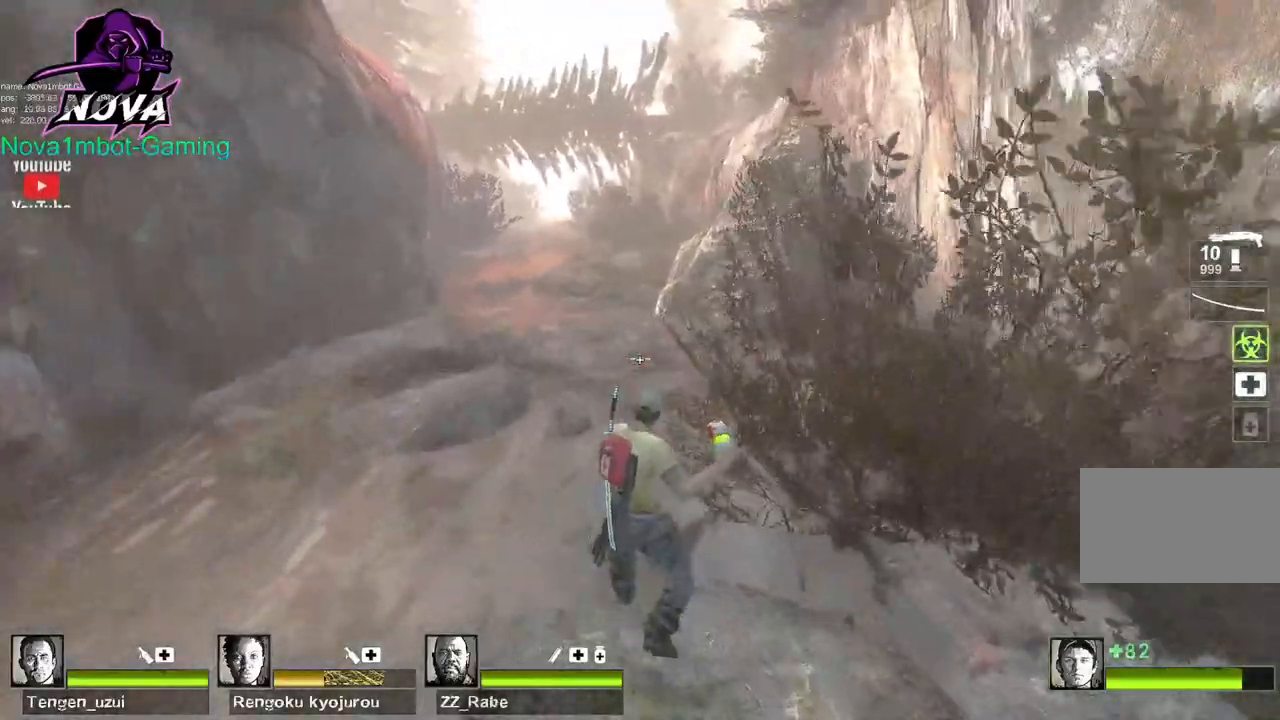
{"keys": ["a"], "mouse": ["left"], "events": [[234, "space", "down"], [267, "a", "down"], [267, "w", "up"], [317, "space", "up"]]}
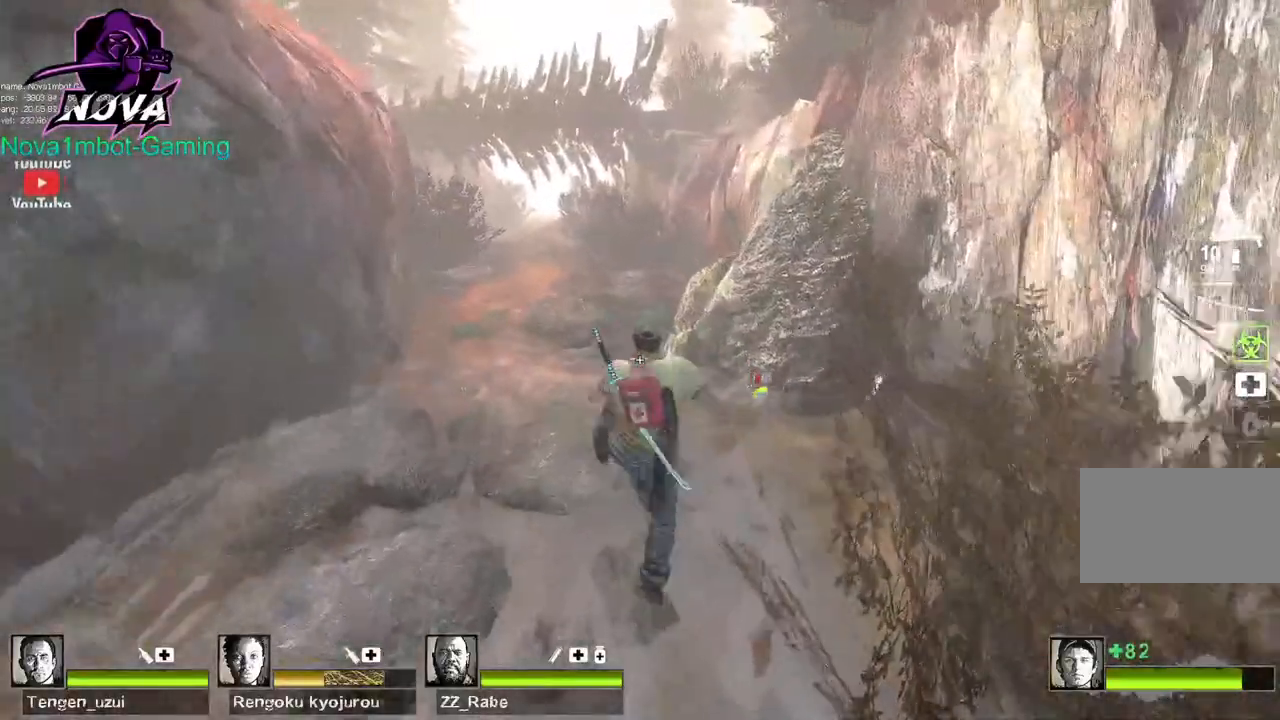
{"keys": ["w"], "mouse": ["left"], "events": [[150, "w", "down"], [284, "a", "up"]]}
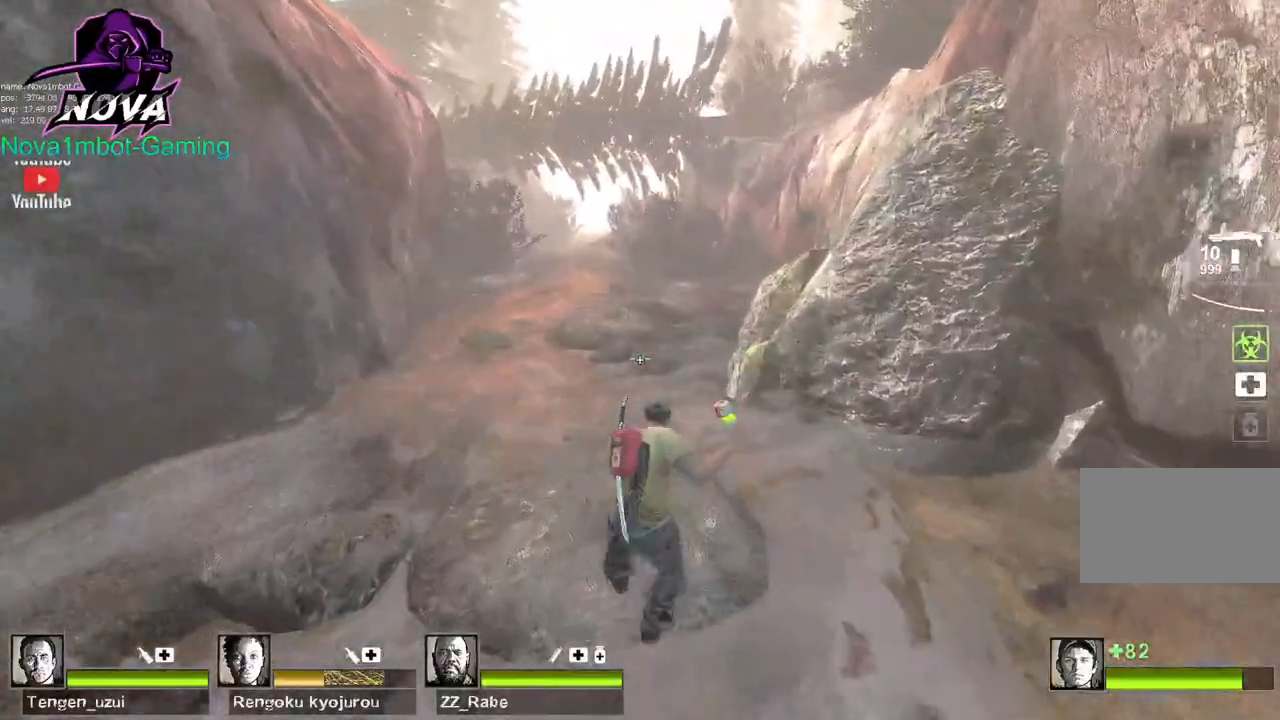
{"keys": ["w"], "mouse": ["left"], "events": []}
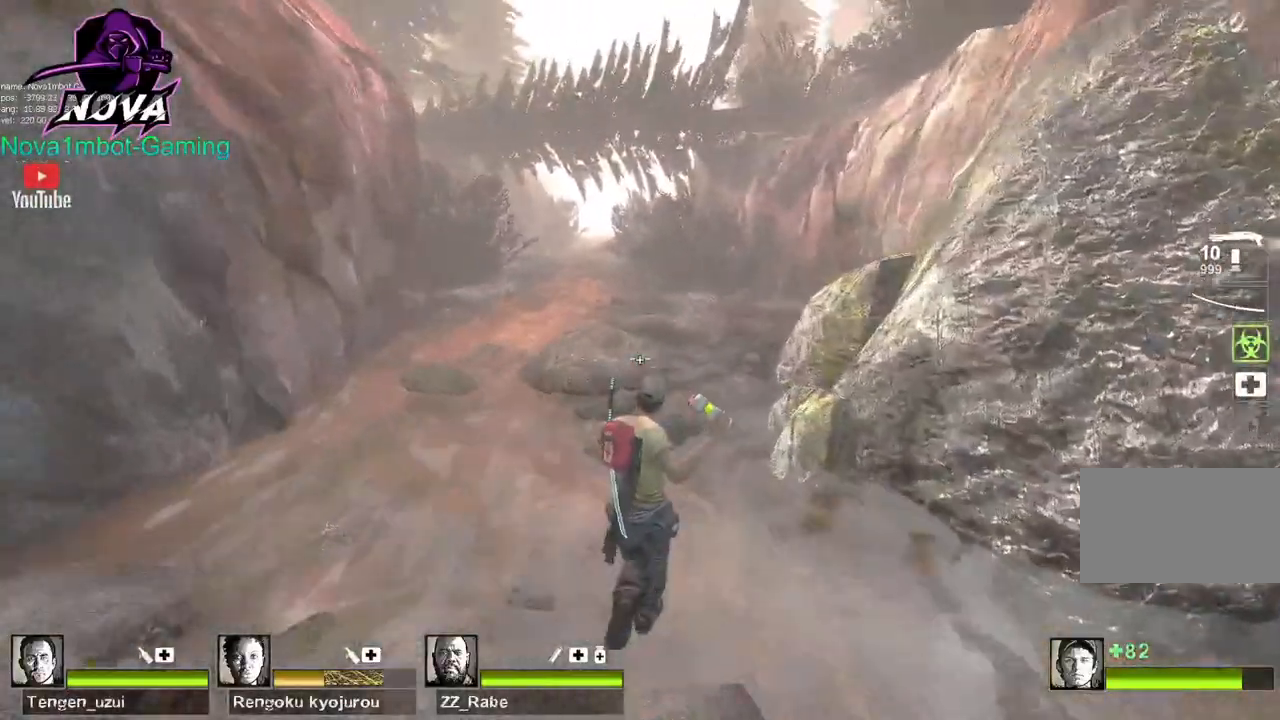
{"keys": ["w"], "mouse": ["left"], "events": [[34, "space", "down"], [84, "a", "down"], [84, "w", "up"], [134, "space", "up"], [317, "w", "down"], [367, "a", "up"]]}
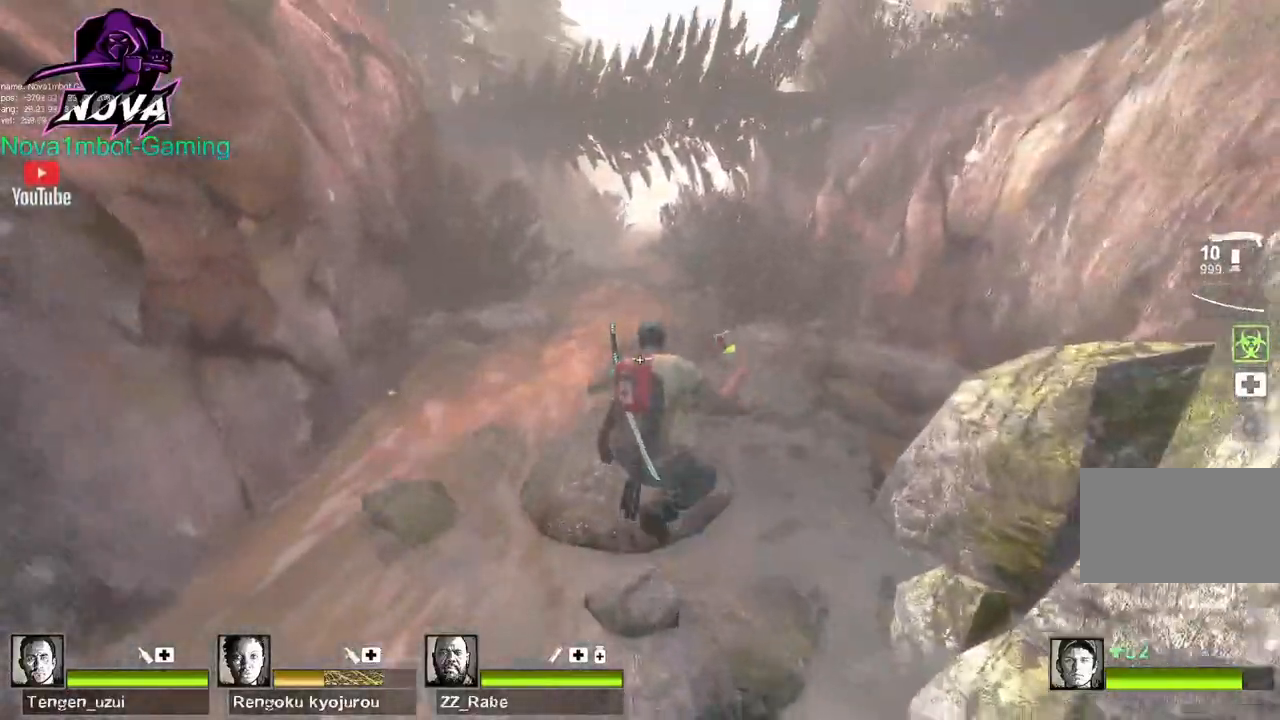
{"keys": ["w"], "mouse": ["left"], "events": [[50, "d", "down"], [434, "d", "up"]]}
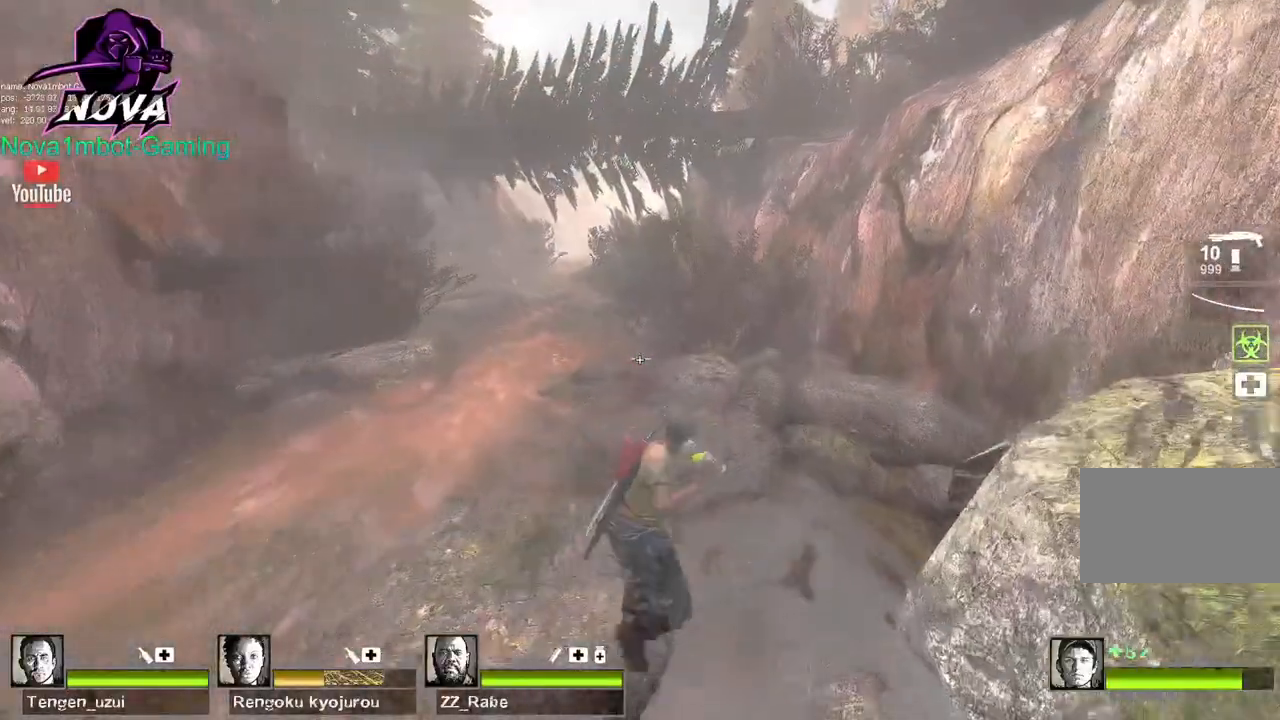
{"keys": ["a"], "mouse": ["left"], "events": [[300, "space", "down"], [350, "w", "up"], [400, "a", "down"], [450, "space", "up"]]}
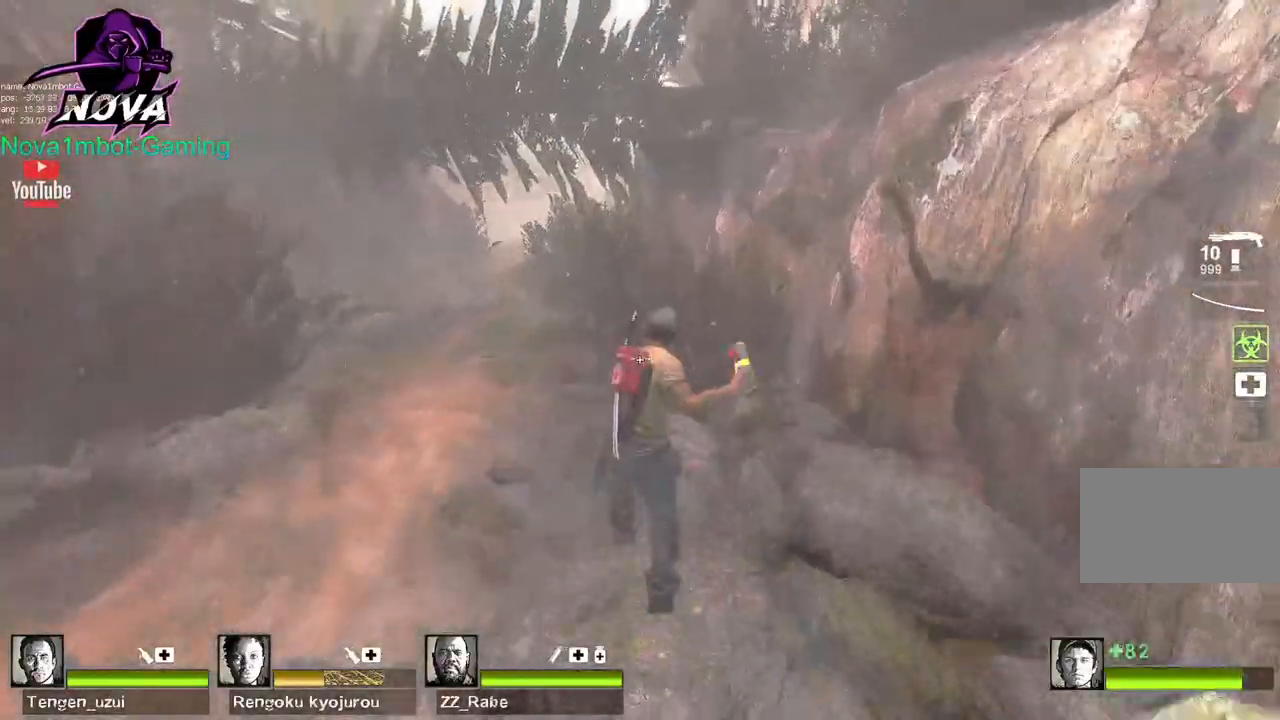
{"keys": ["a", "w"], "mouse": ["left"], "events": [[500, "w", "down"]]}
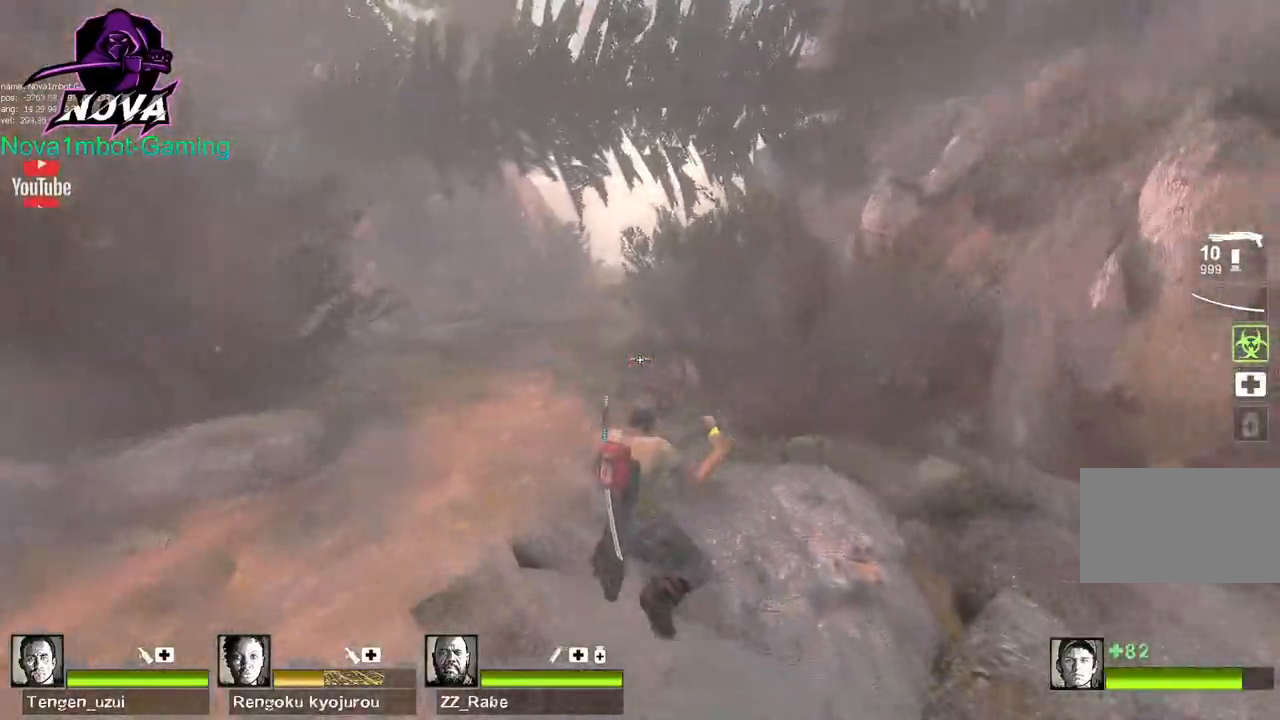
{"keys": ["w"], "mouse": ["left"], "events": [[50, "a", "up"]]}
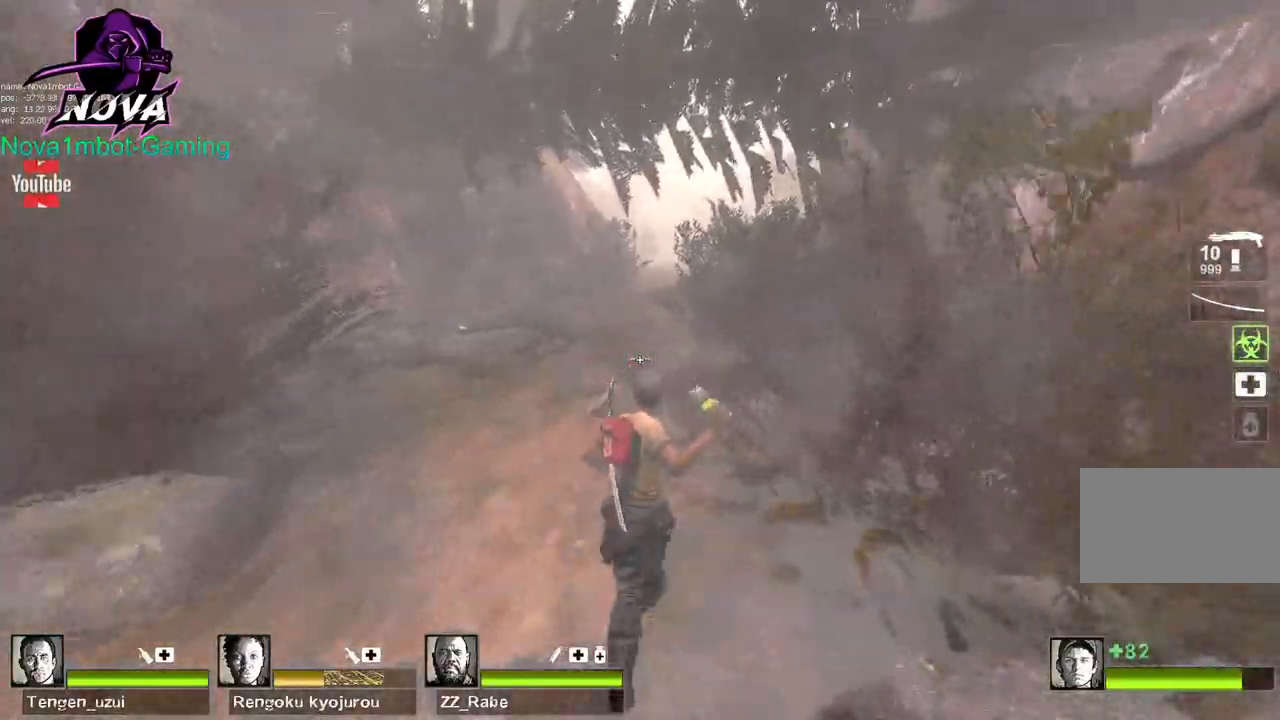
{"keys": ["w"], "mouse": ["left"], "events": [[67, "space", "down"], [217, "space", "up"]]}
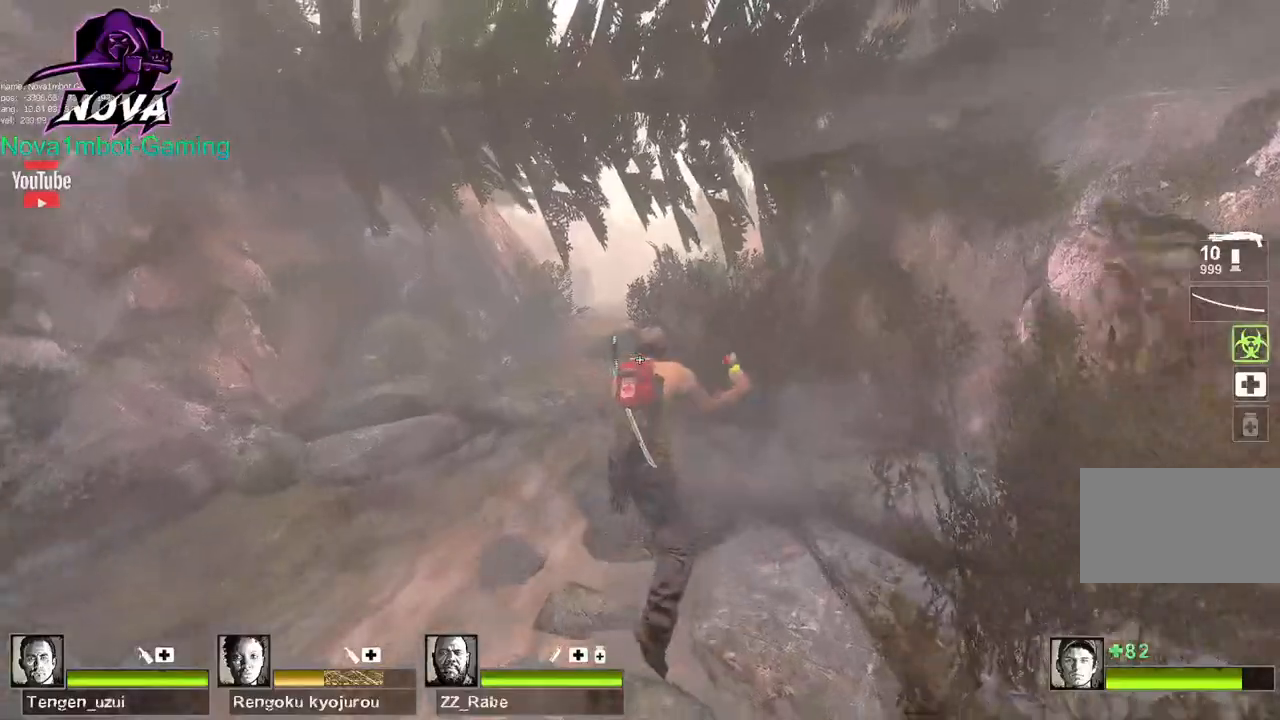
{"keys": ["w"], "mouse": ["left"], "events": [[34, "d", "down"], [234, "d", "up"]]}
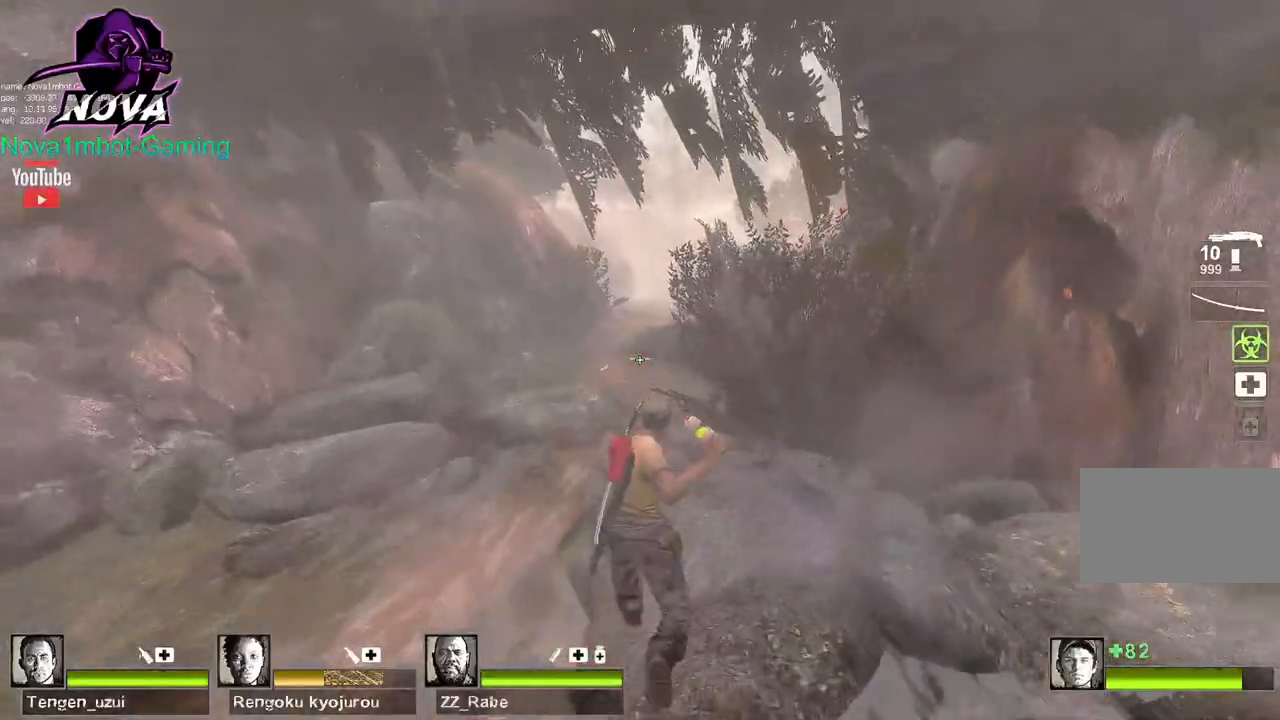
{"keys": ["space", "w"], "mouse": ["left"], "events": [[484, "space", "down"]]}
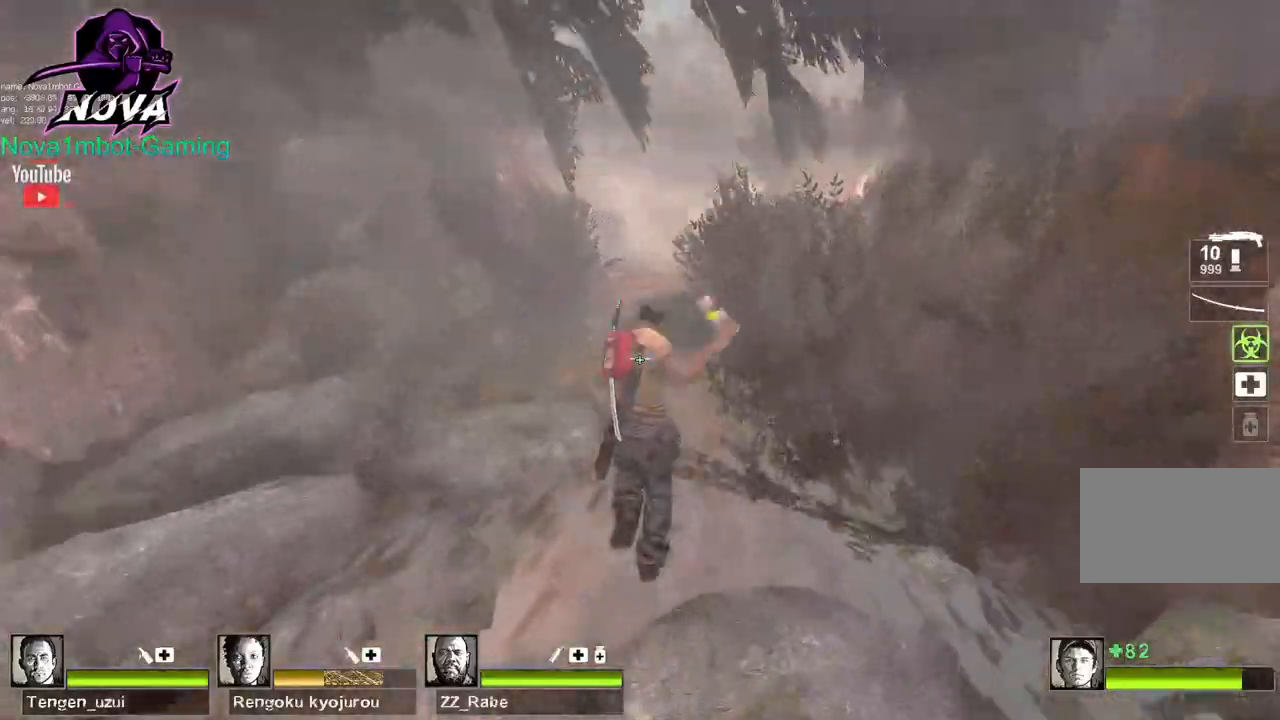
{"keys": ["a"], "mouse": ["left"], "events": [[17, "a", "down"], [17, "w", "up"], [67, "space", "up"]]}
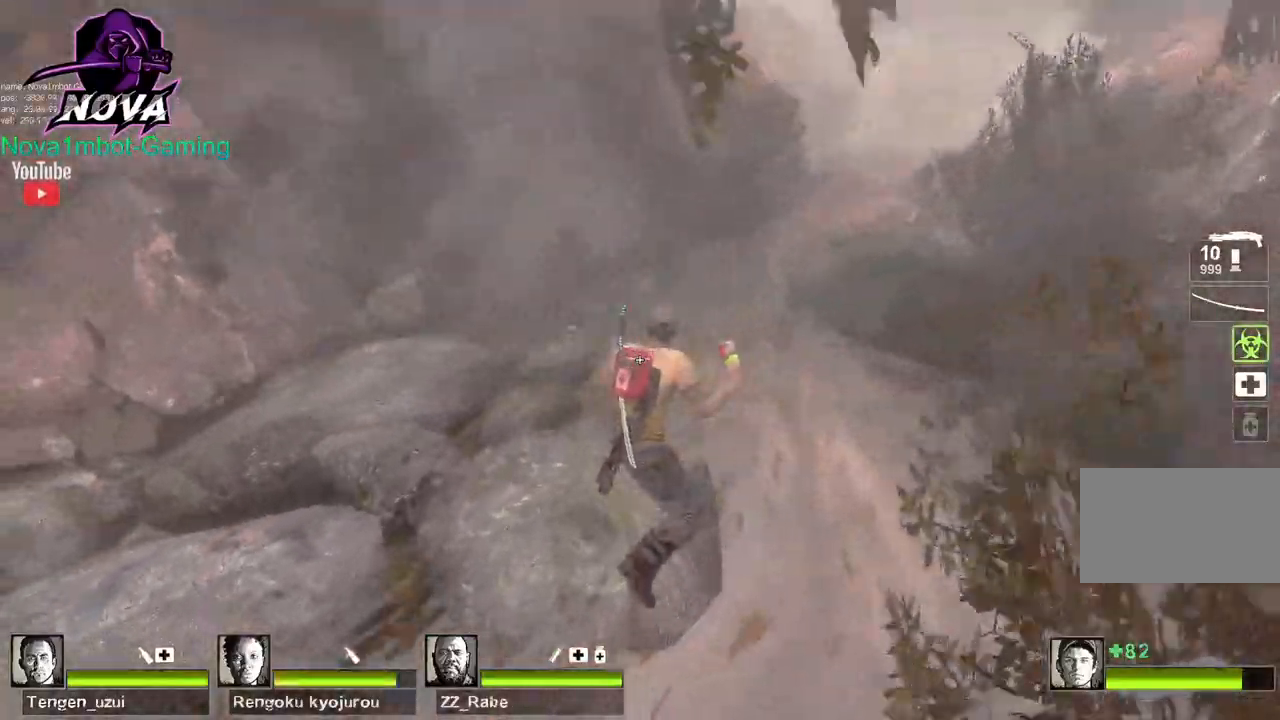
{"keys": ["d"], "mouse": ["left"], "events": [[134, "d", "down"], [134, "space", "down"], [184, "a", "up"], [234, "space", "up"]]}
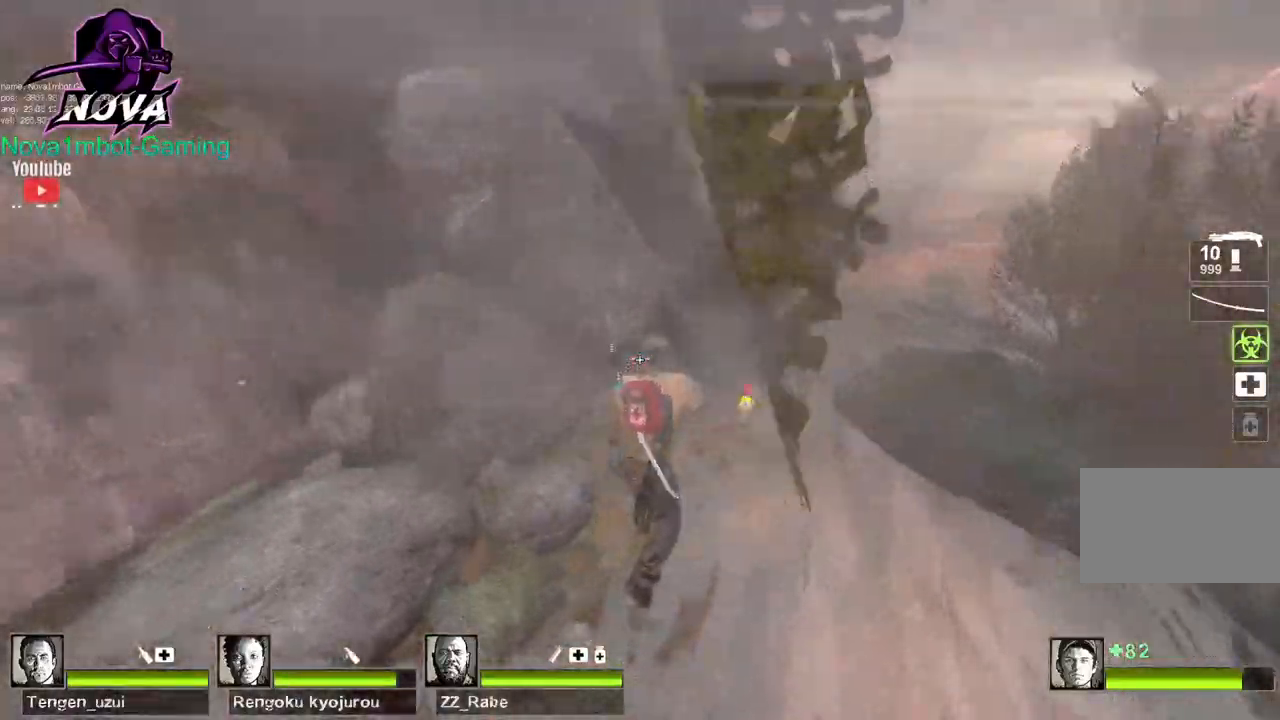
{"keys": ["a"], "mouse": ["left"], "events": [[334, "space", "down"], [384, "a", "down"], [434, "d", "up"], [484, "space", "up"]]}